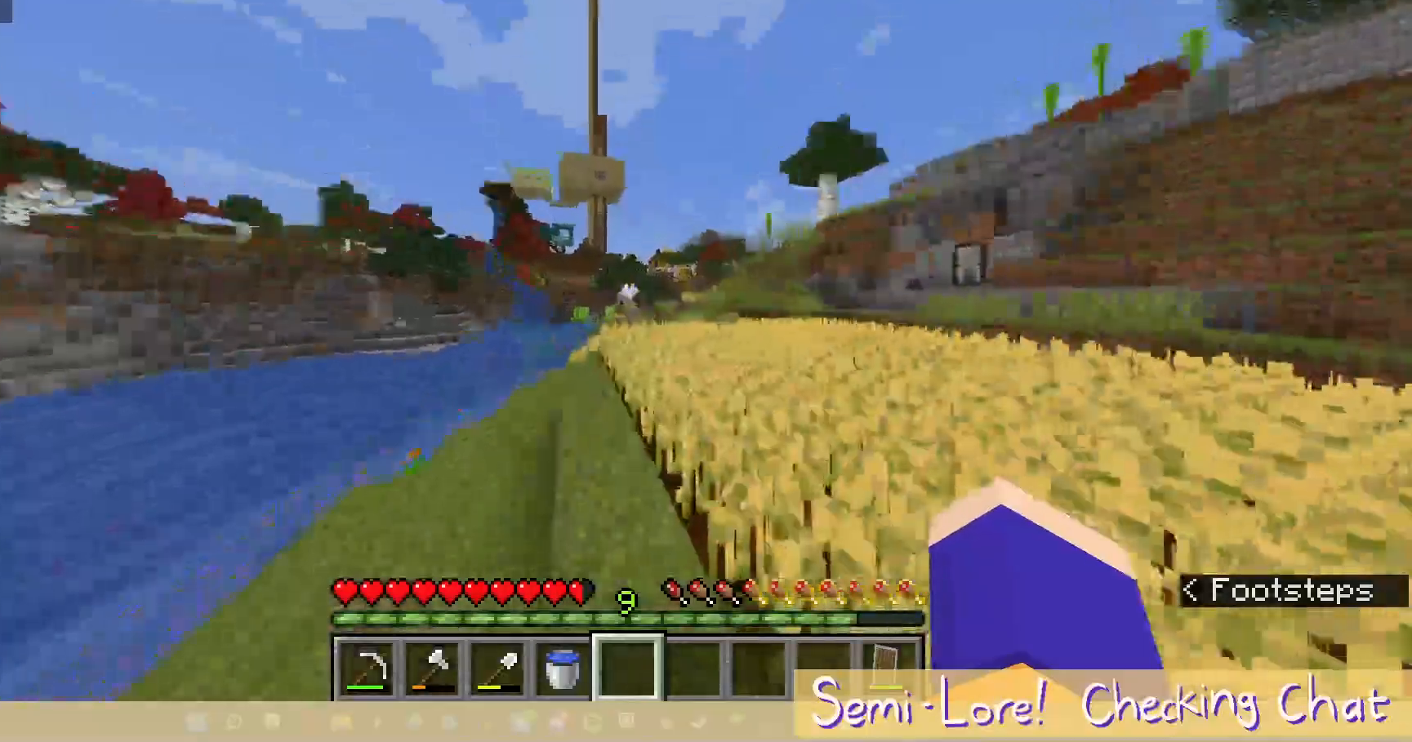
Gameplay with keyboard and mouse; each line is a JSON object with the keys and mouse buttons held at the frame after it. "events" lists presses ("down") and releases ("up") of "a", "d", "s", "w", "mouse_left" and "mouse_right" between this image and that frame as [ms after this image, input, new state], when the widget could be followed in between. "mouse_left", "mouse_right" = the "left", "right" buttons of the "mouse" list. No other keys are recorded. Fast repeated clicks can show as one long hold. Mouse movement is not recorded.
{"keys": ["a", "w"], "mouse": [], "events": [[500, "a", "down"]]}
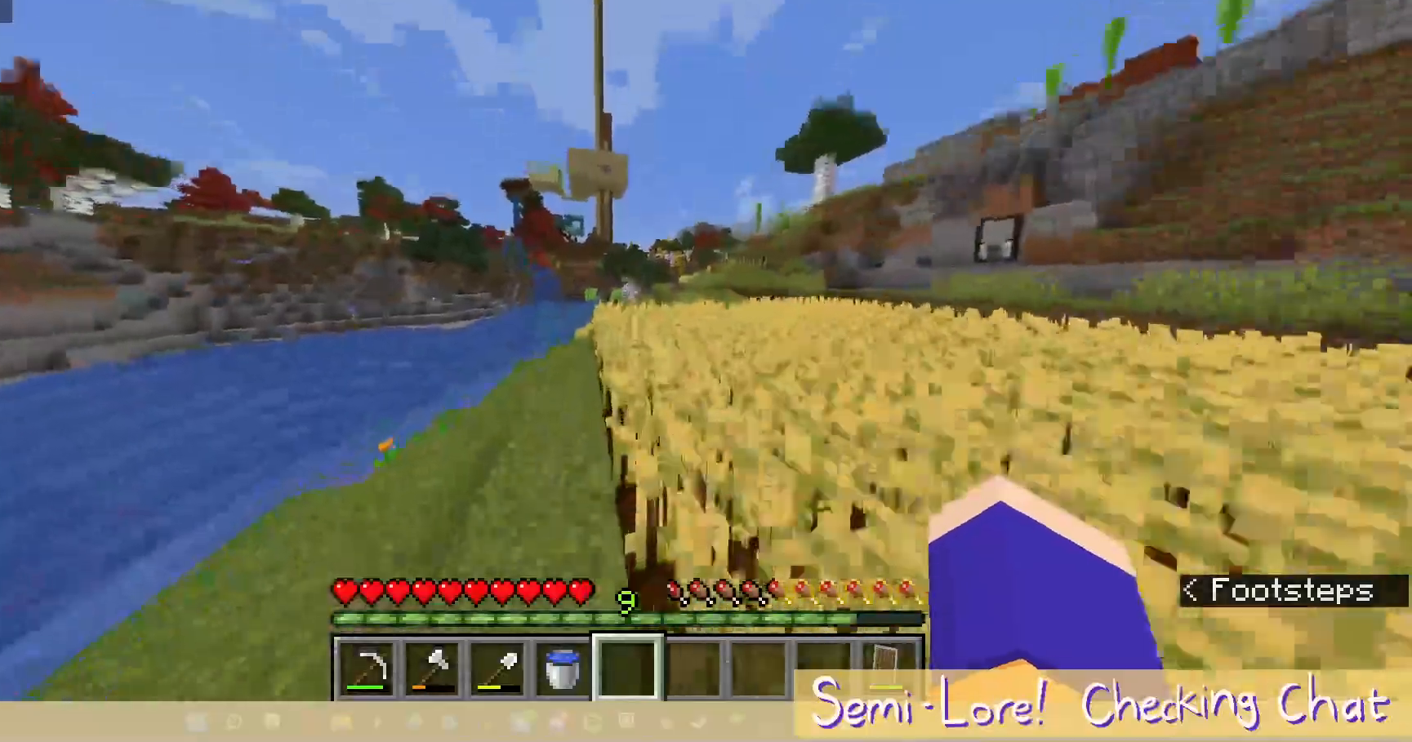
{"keys": ["w"], "mouse": [], "events": [[383, "a", "up"]]}
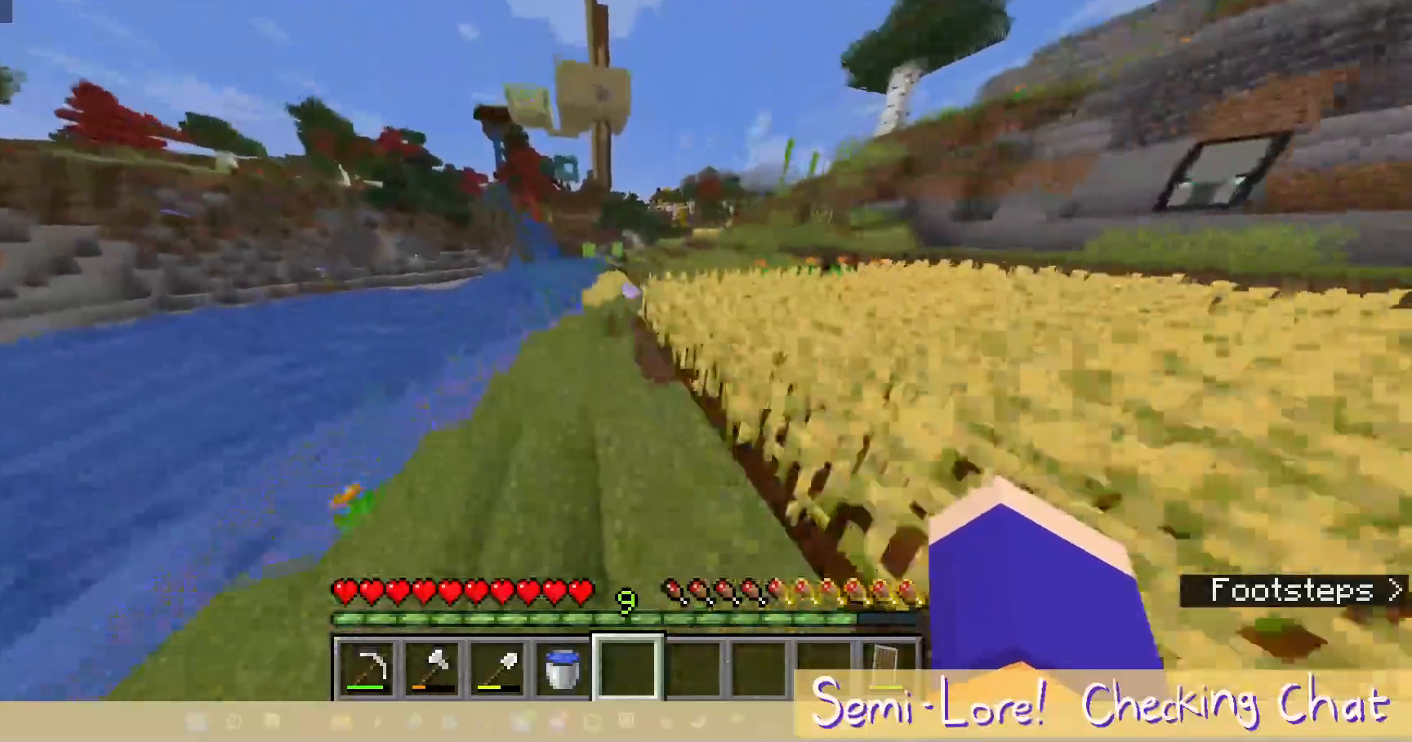
{"keys": ["w"], "mouse": [], "events": []}
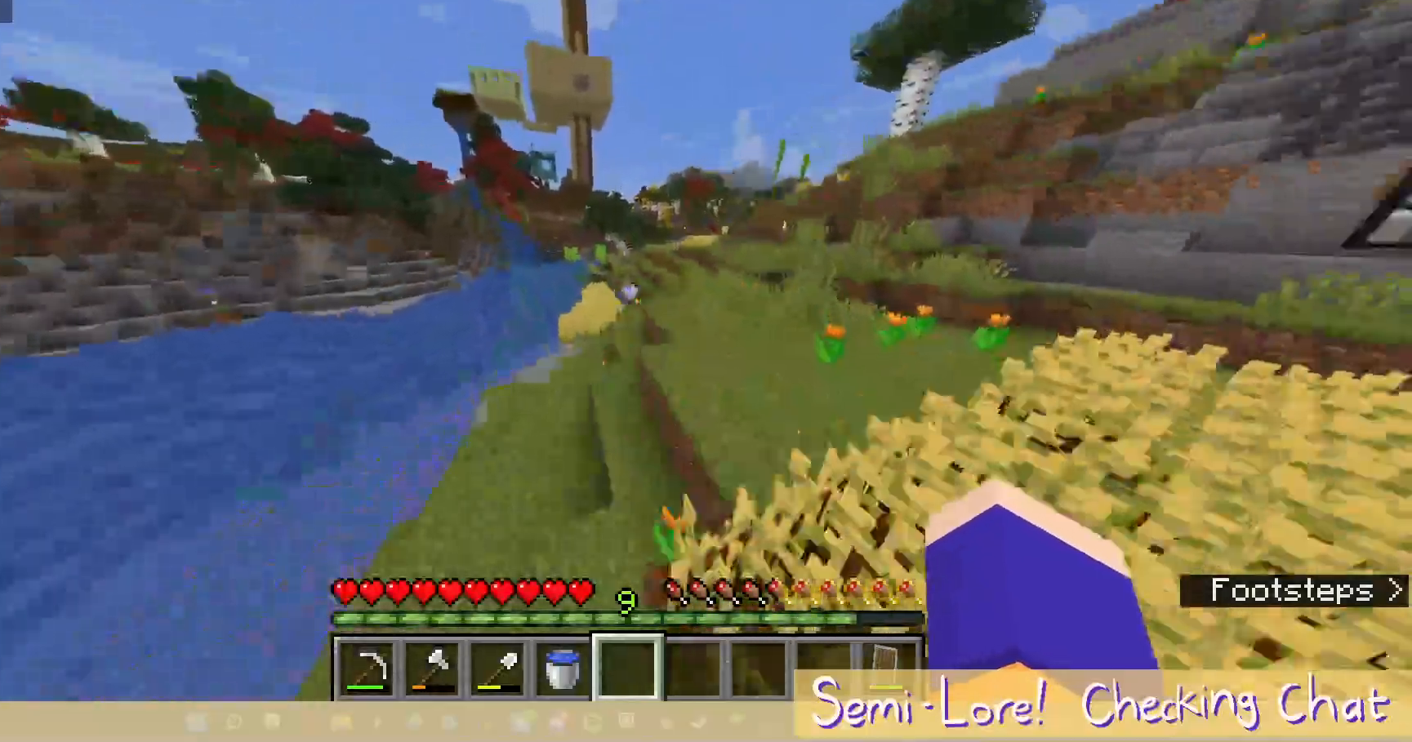
{"keys": ["a", "w"], "mouse": [], "events": [[367, "a", "down"]]}
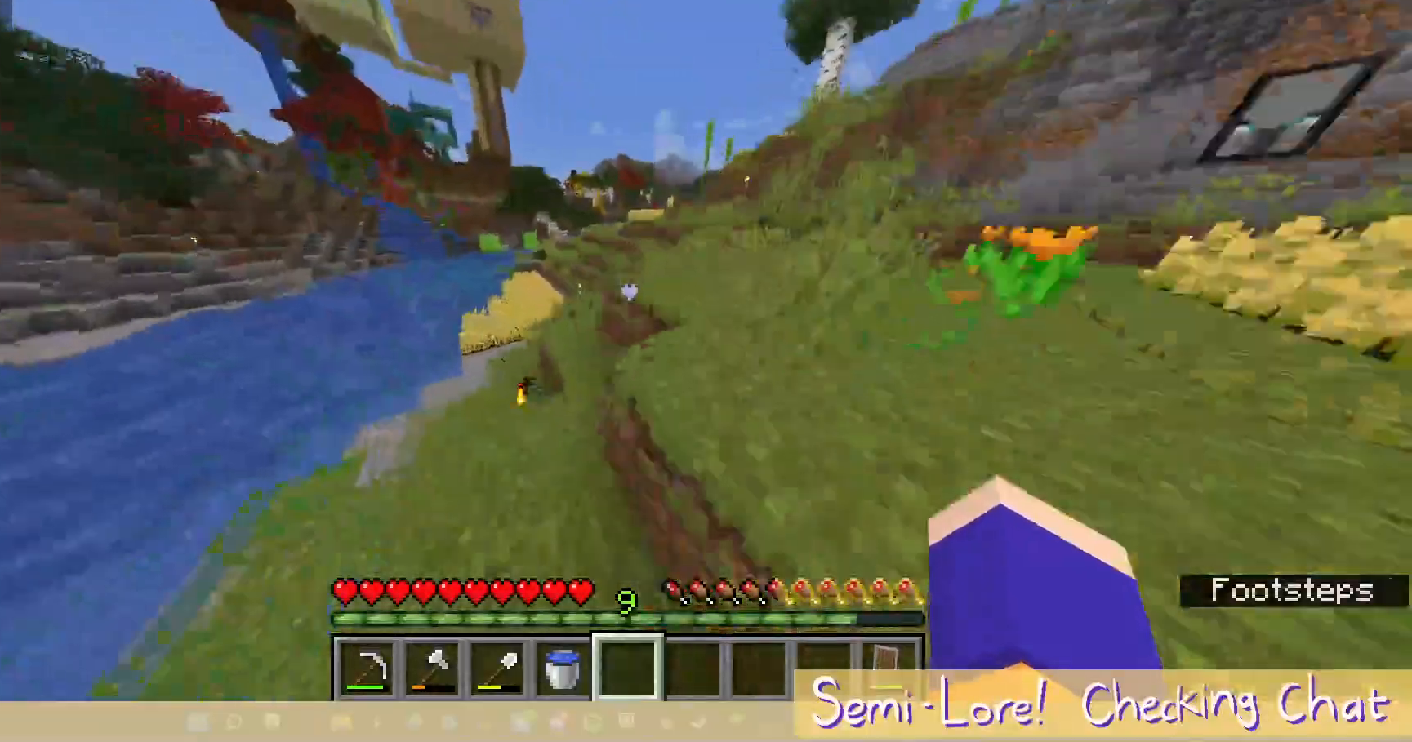
{"keys": ["w"], "mouse": [], "events": [[350, "a", "up"]]}
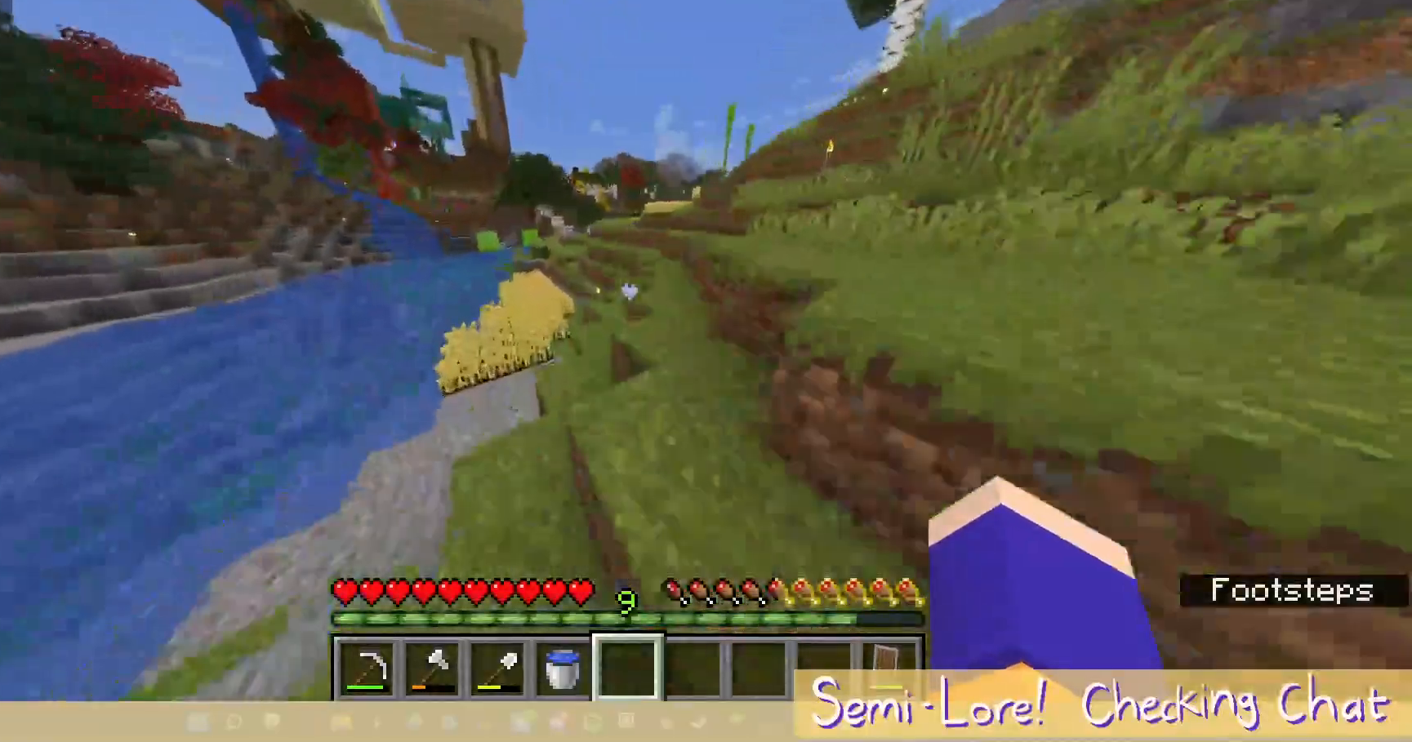
{"keys": ["w"], "mouse": [], "events": []}
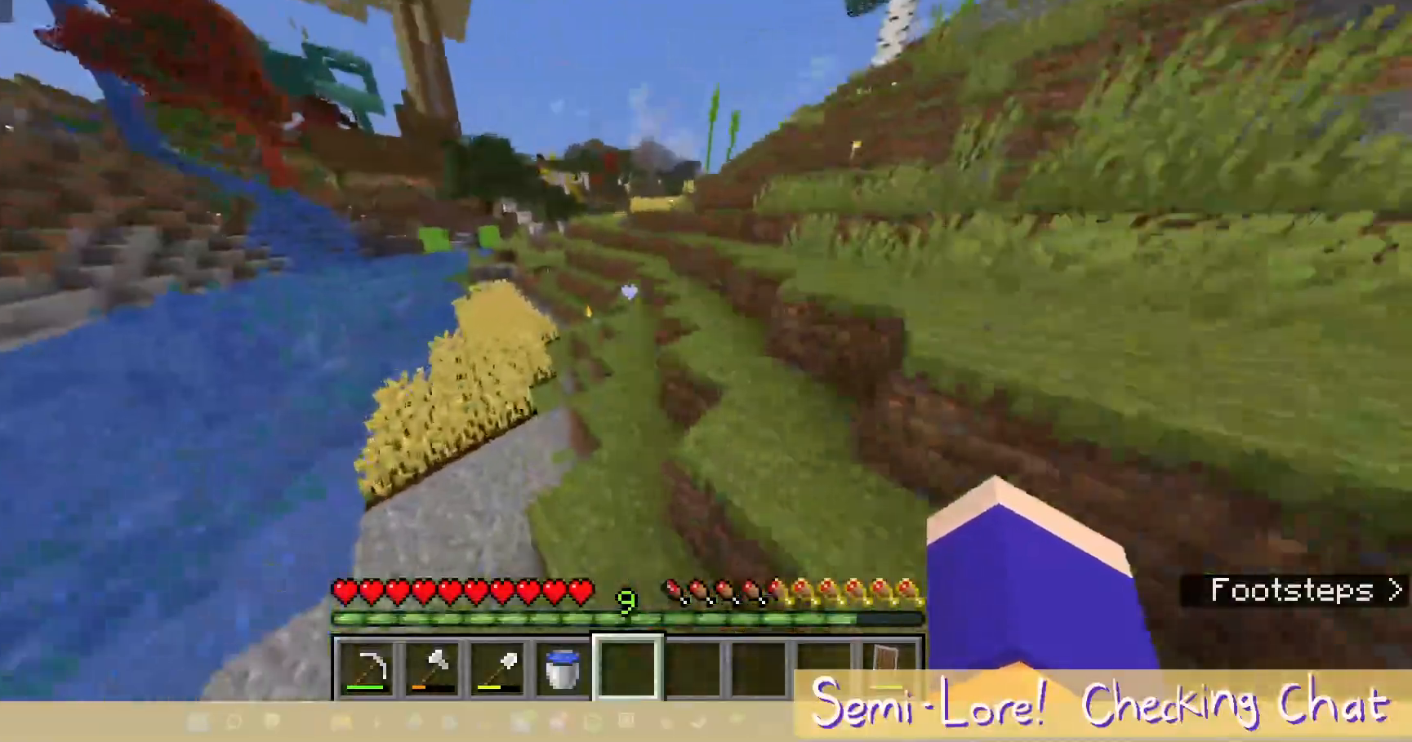
{"keys": ["w"], "mouse": [], "events": []}
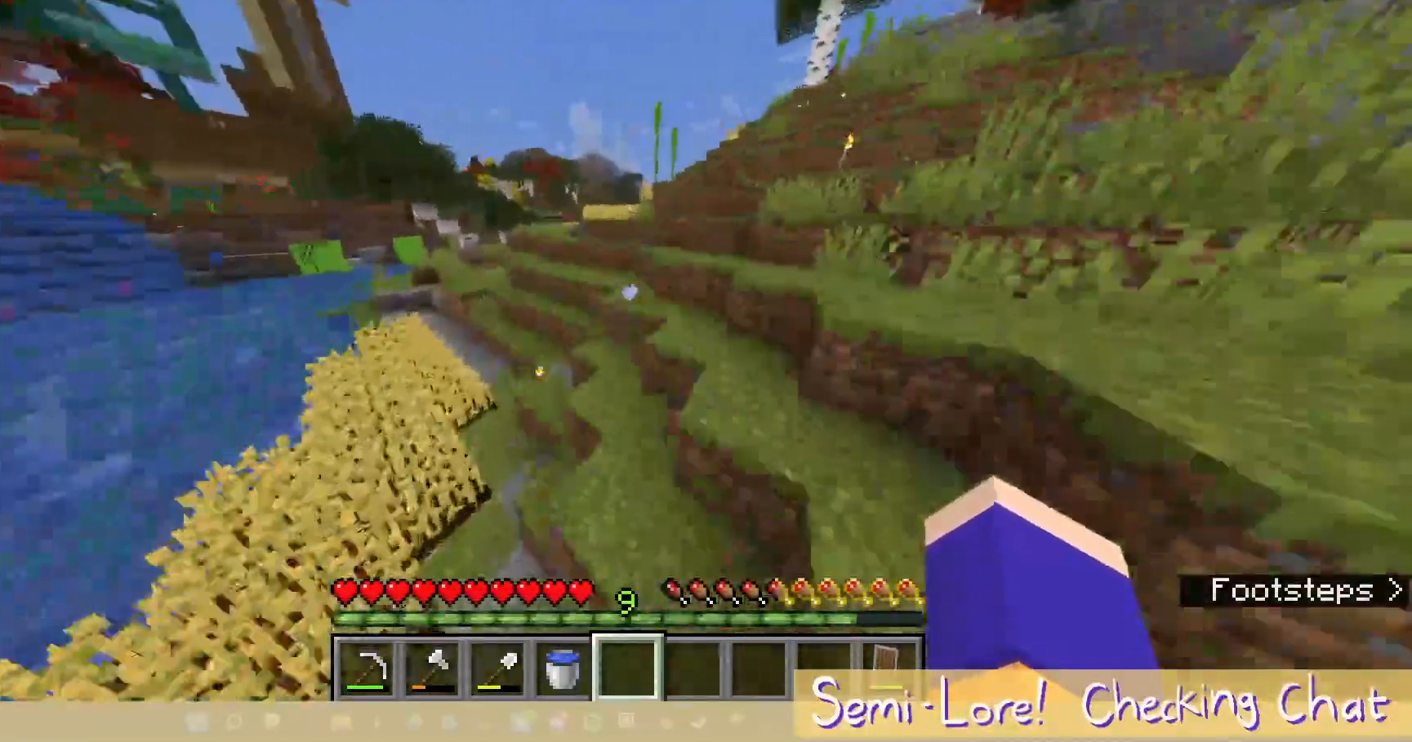
{"keys": ["w"], "mouse": [], "events": []}
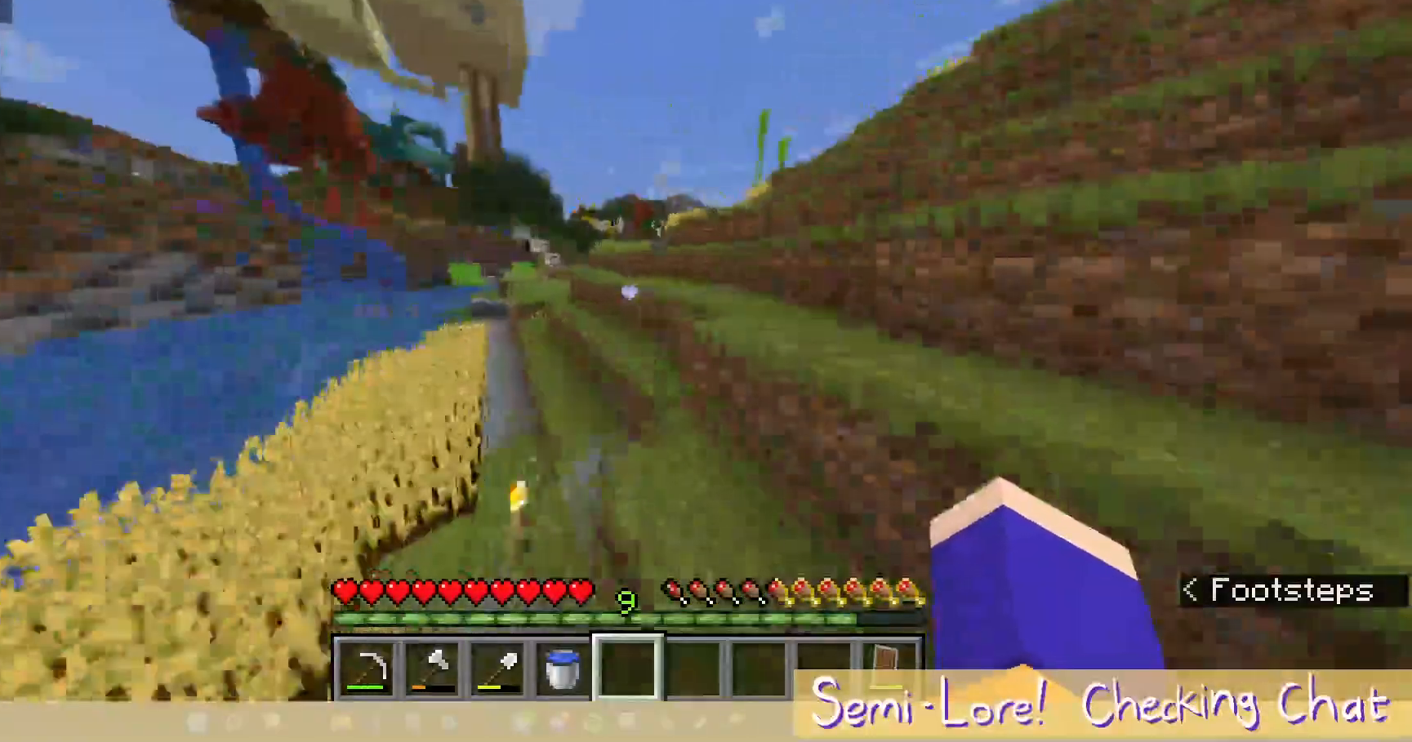
{"keys": ["a", "w"], "mouse": [], "events": [[250, "a", "down"]]}
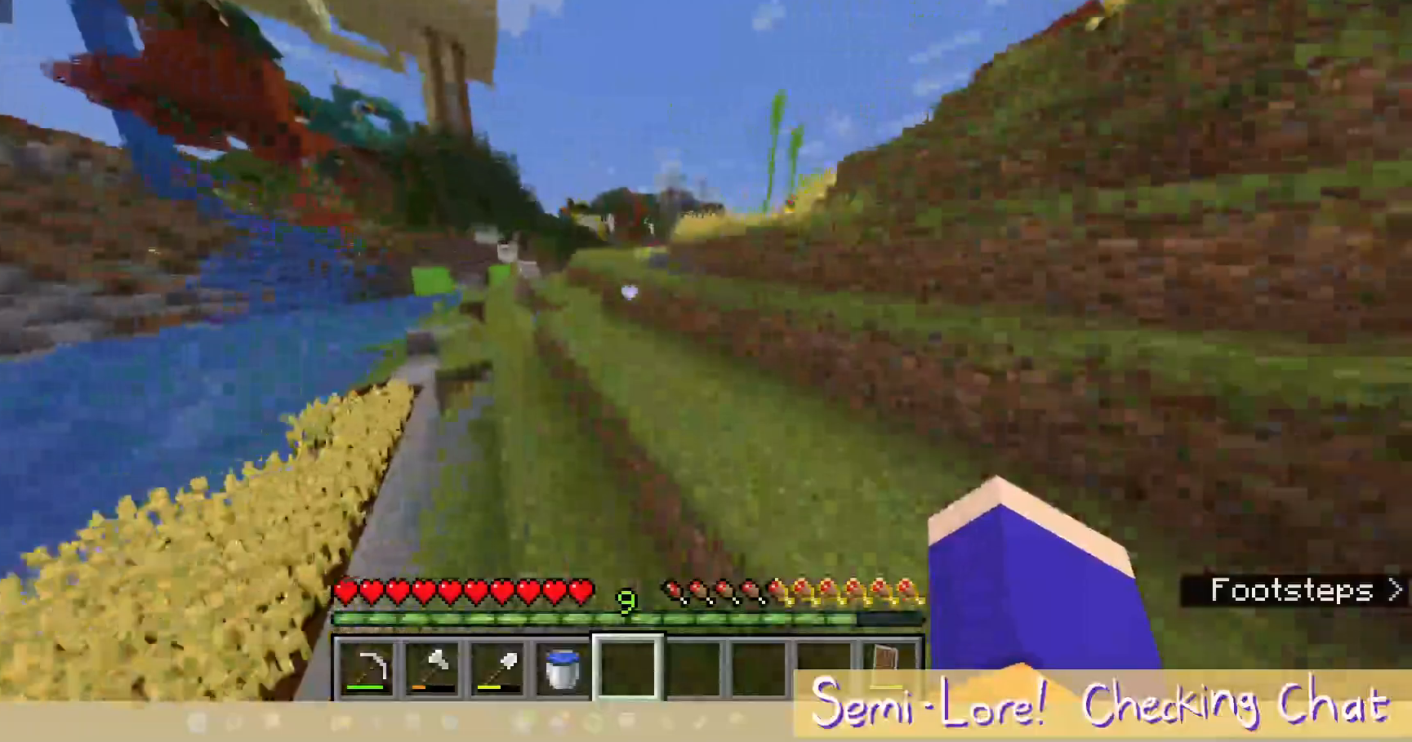
{"keys": ["w"], "mouse": [], "events": [[267, "a", "up"]]}
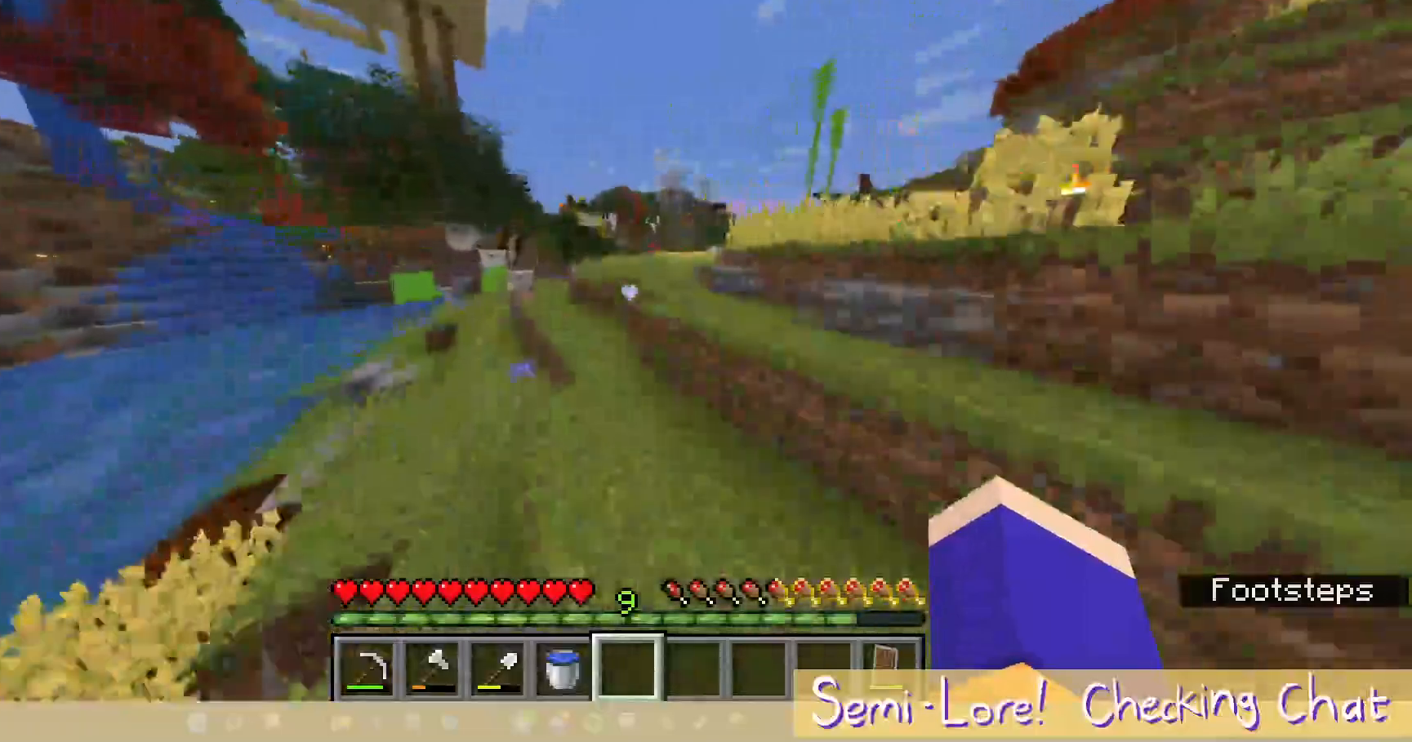
{"keys": ["w"], "mouse": [], "events": [[250, "a", "down"], [483, "a", "up"]]}
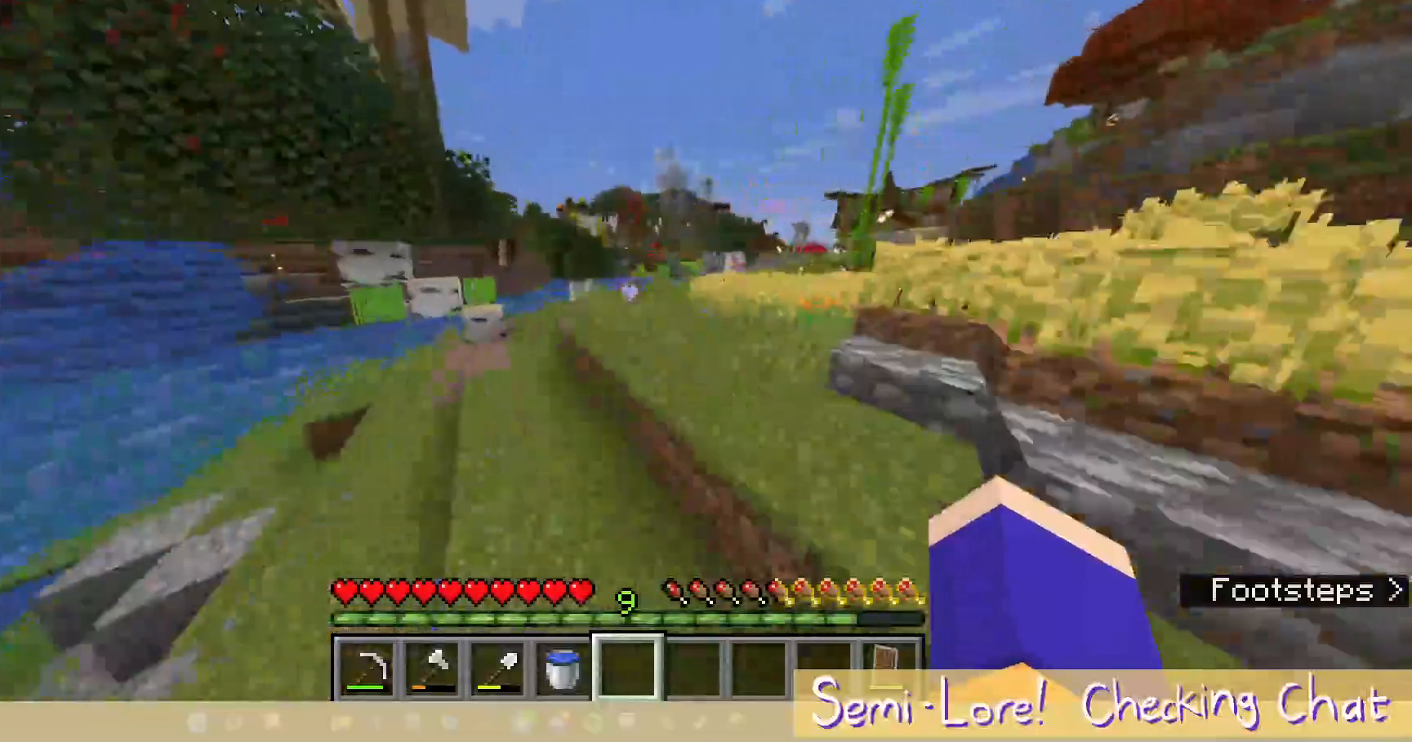
{"keys": ["w"], "mouse": [], "events": []}
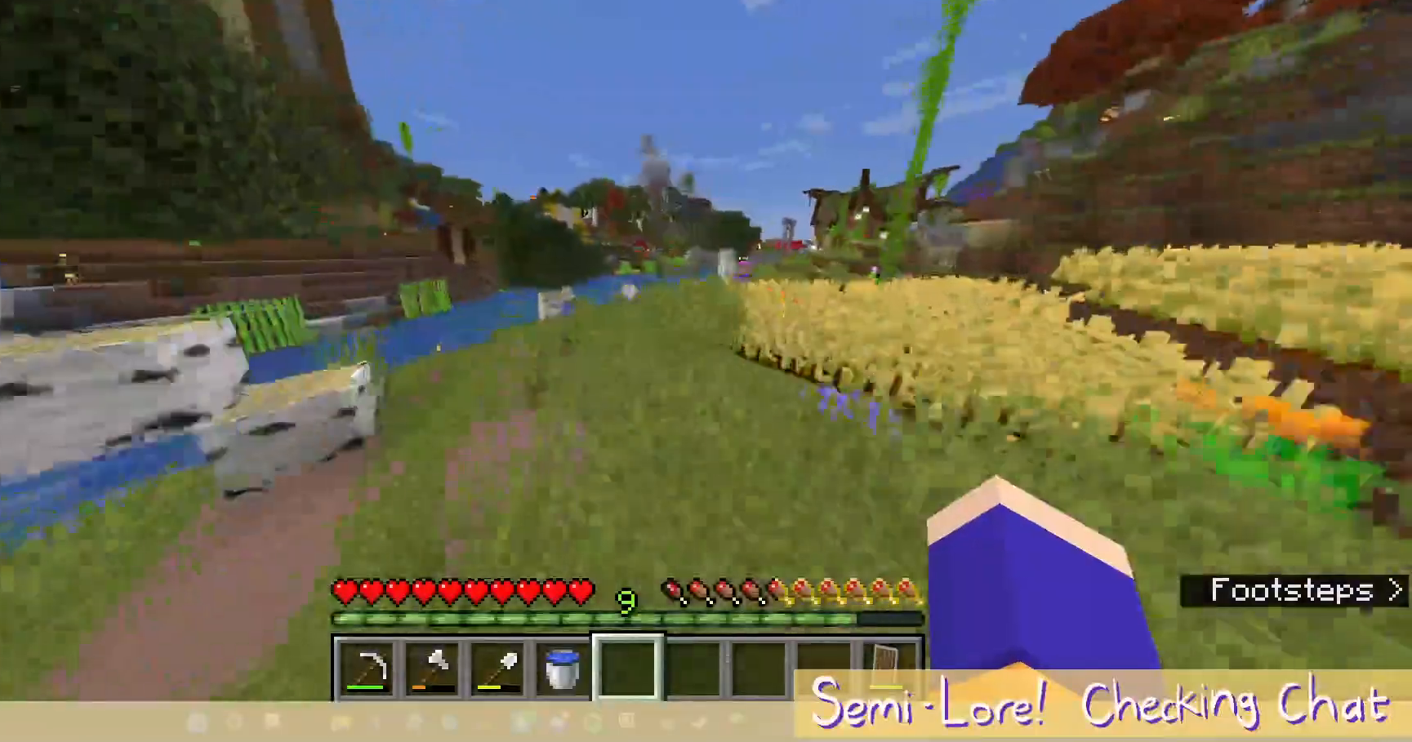
{"keys": ["w"], "mouse": [], "events": []}
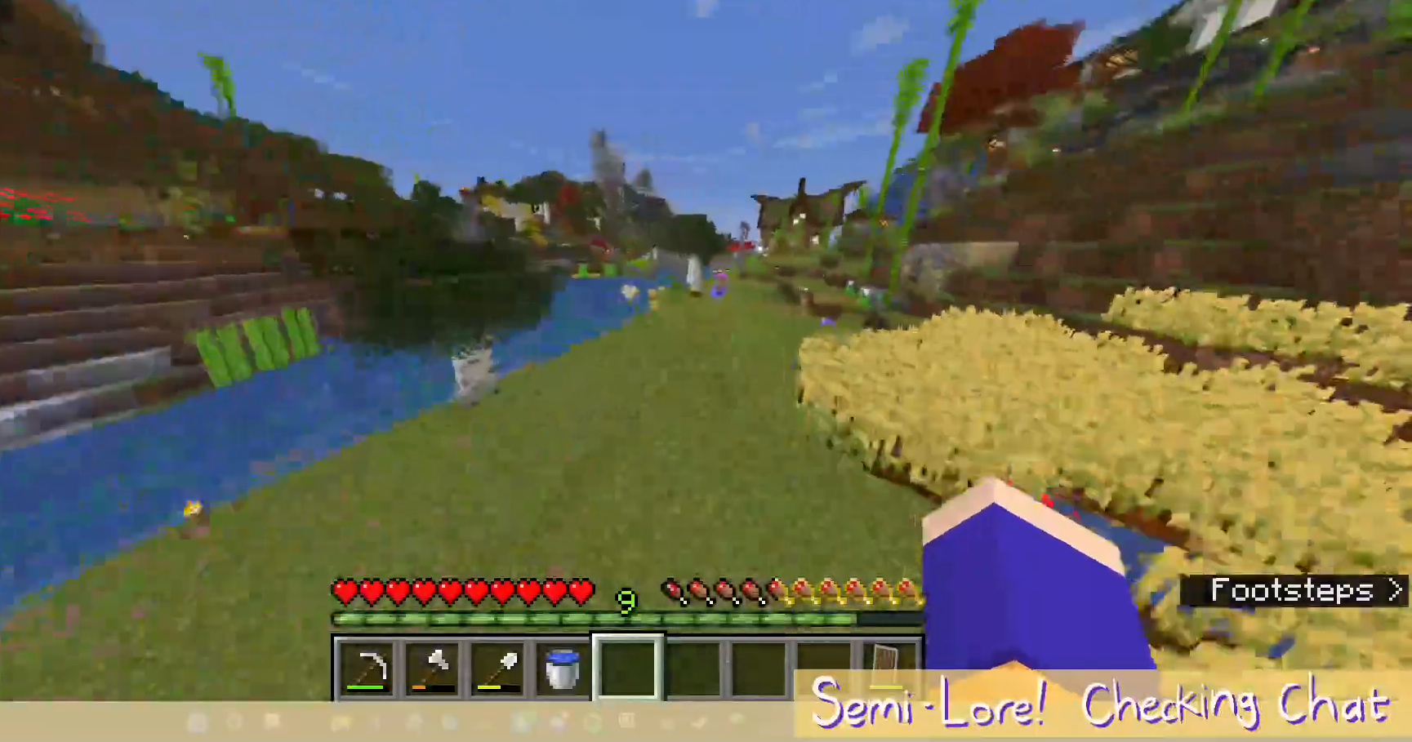
{"keys": ["w"], "mouse": [], "events": []}
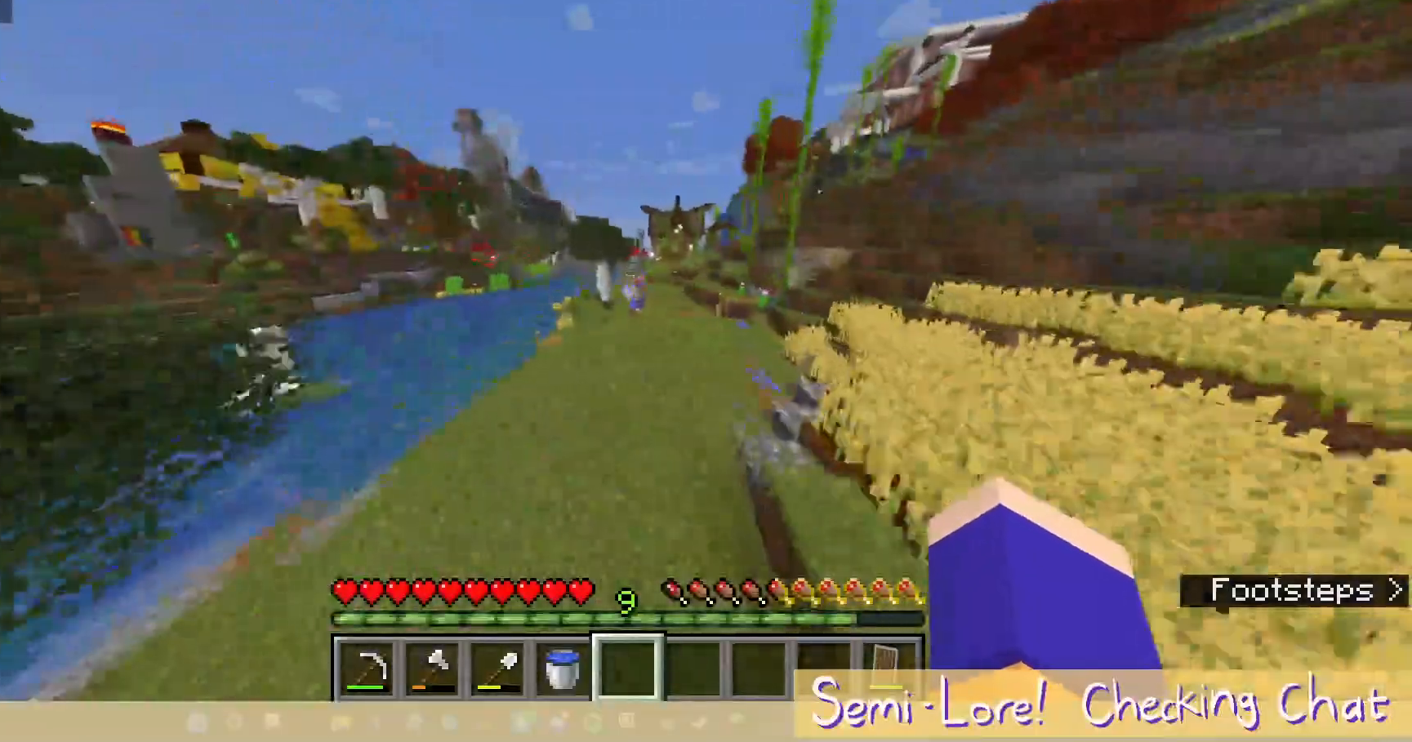
{"keys": ["w"], "mouse": [], "events": []}
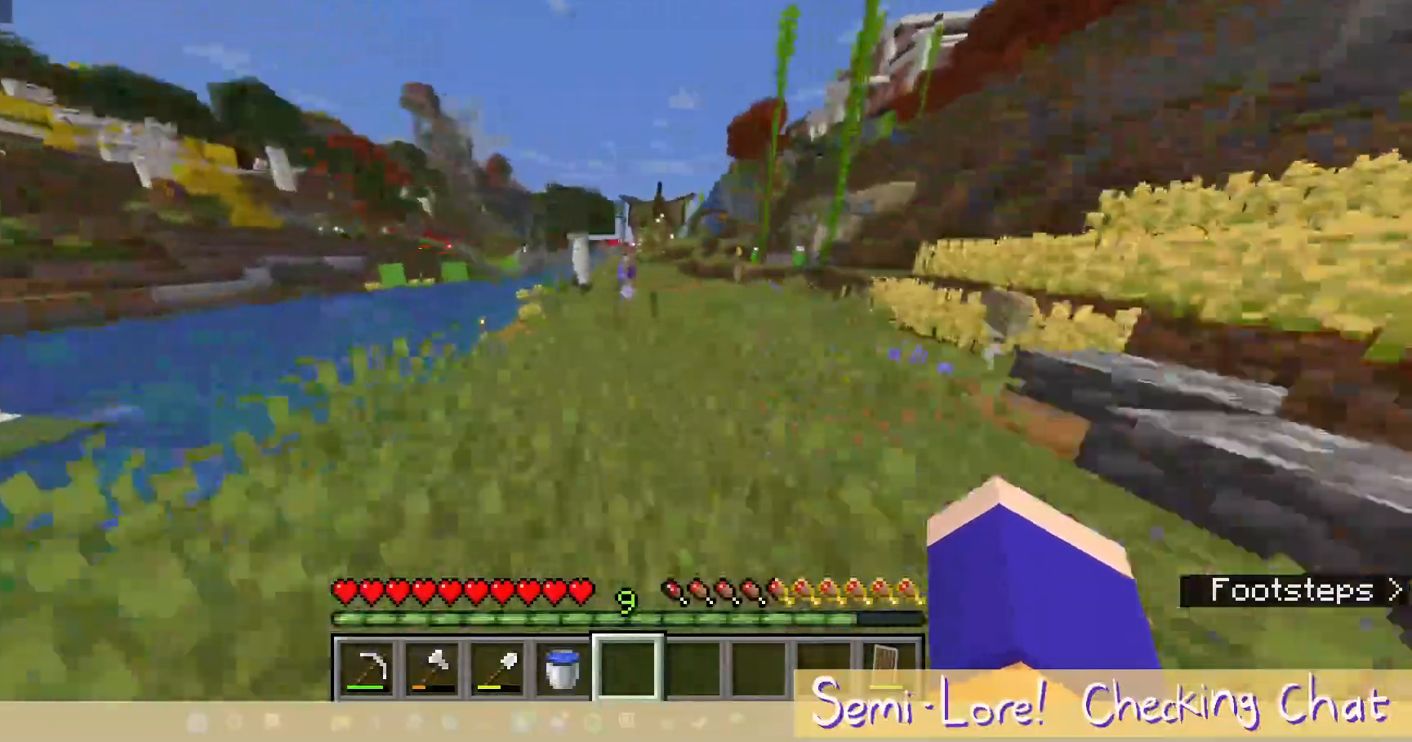
{"keys": ["w"], "mouse": [], "events": []}
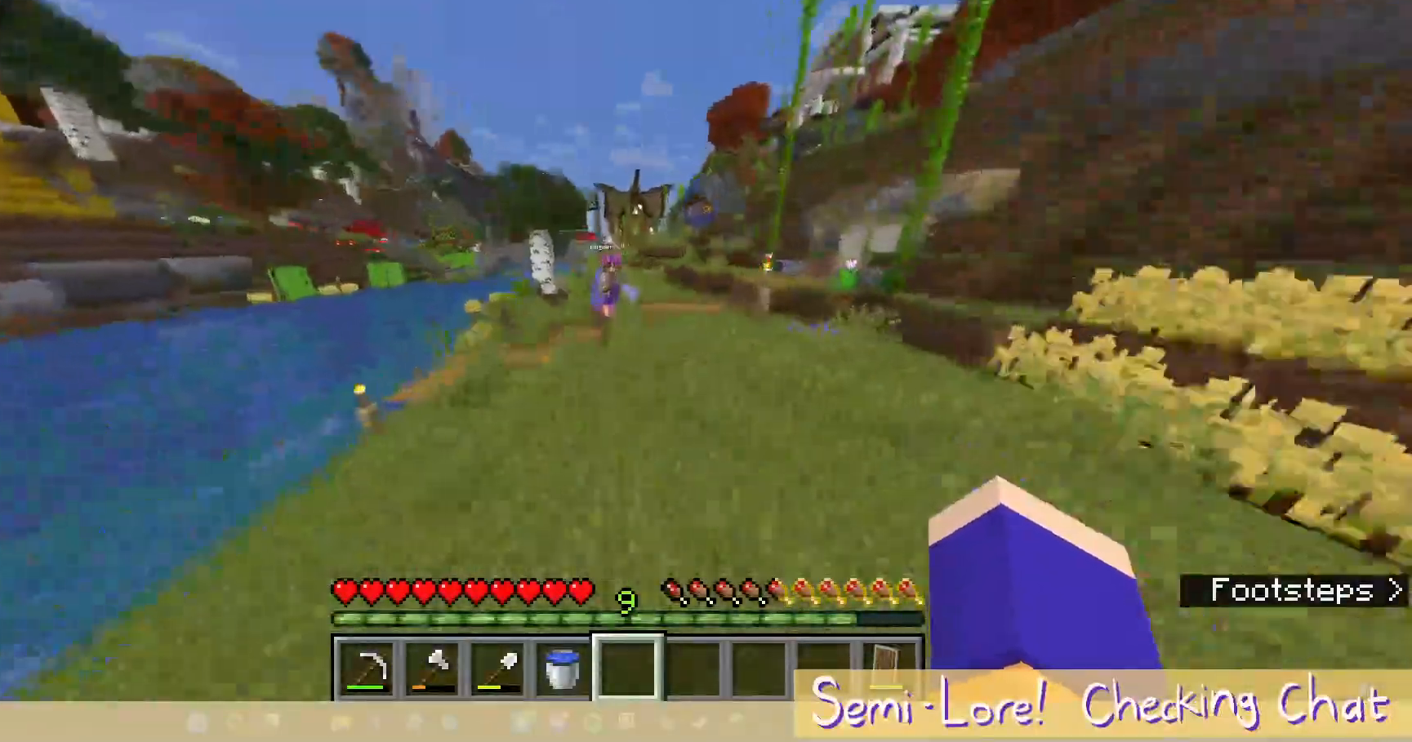
{"keys": ["d", "w"], "mouse": [], "events": [[200, "d", "down"]]}
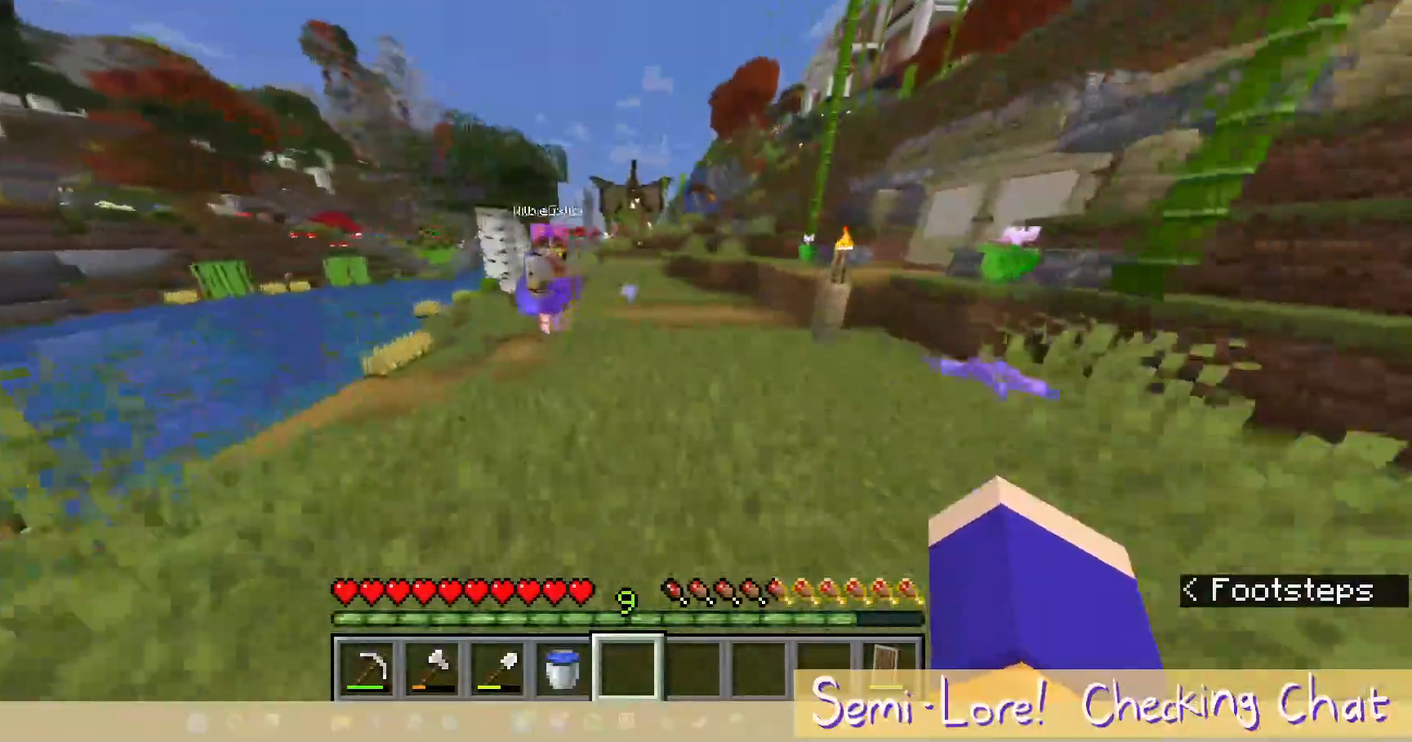
{"keys": ["d", "w"], "mouse": [], "events": []}
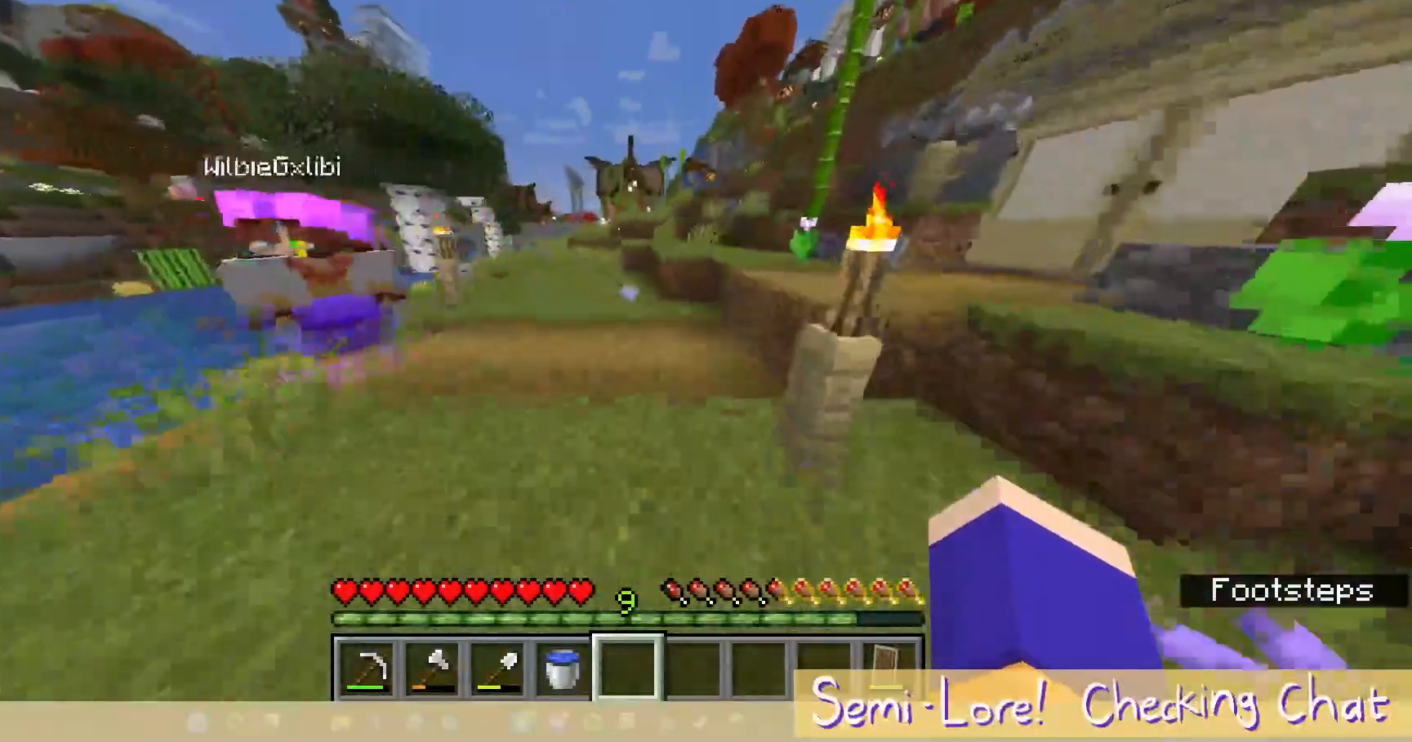
{"keys": ["d", "w"], "mouse": [], "events": [[67, "w", "up"], [300, "w", "down"]]}
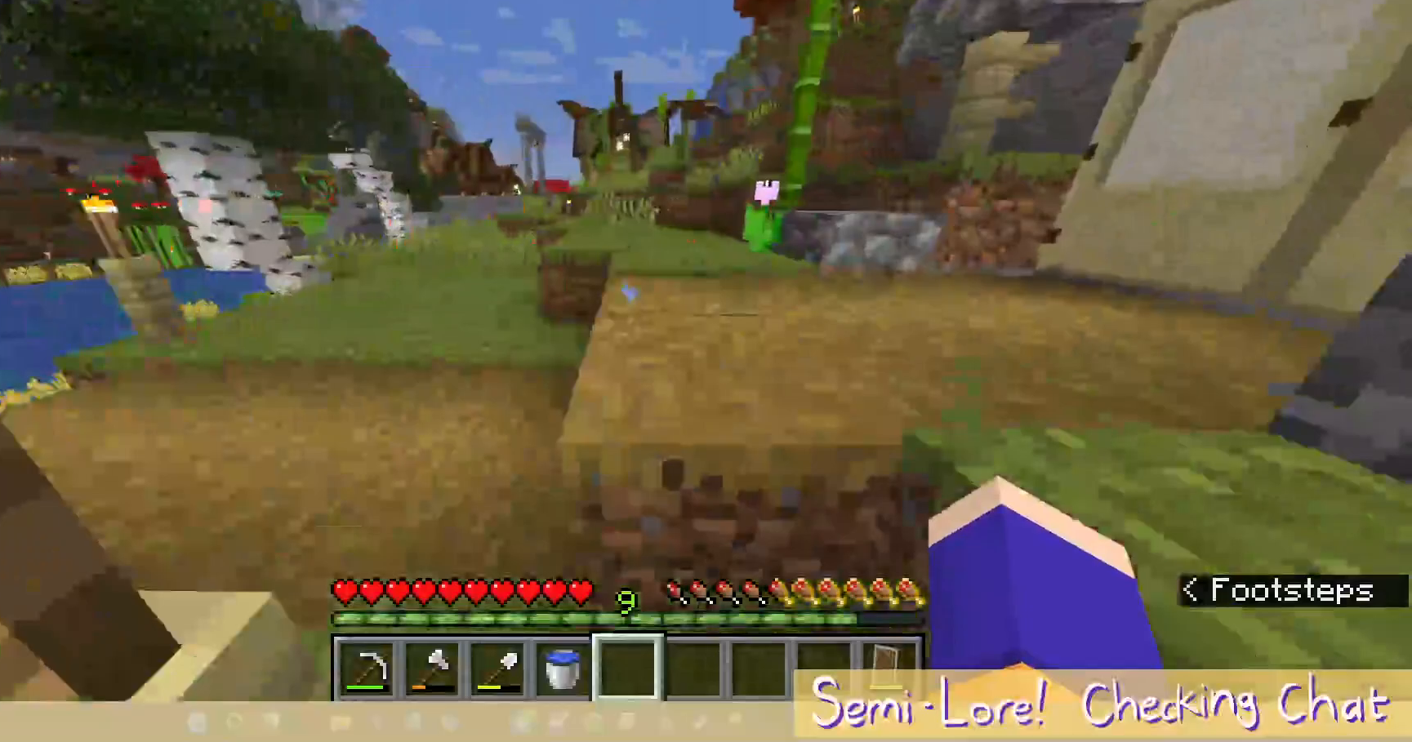
{"keys": ["d", "w"], "mouse": [], "events": []}
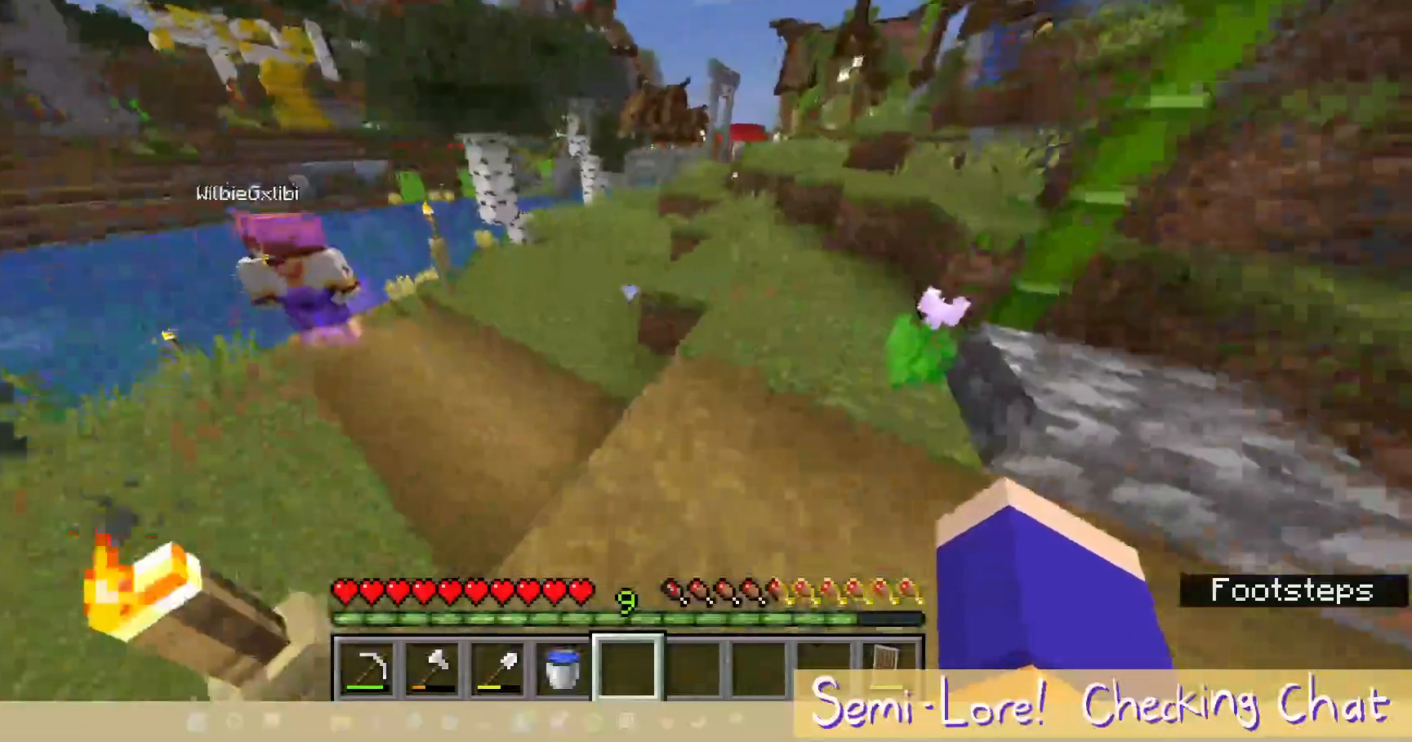
{"keys": [], "mouse": [], "events": [[250, "w", "up"], [300, "d", "up"]]}
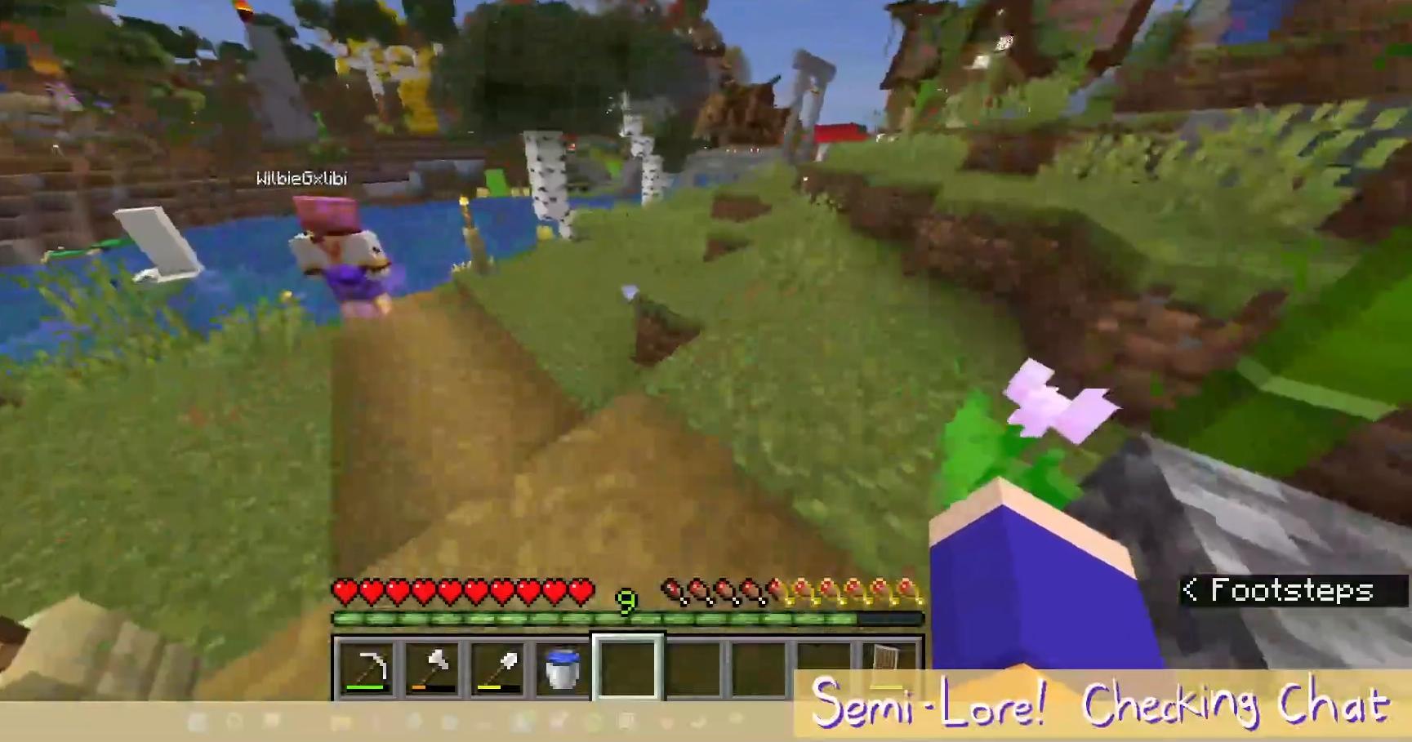
{"keys": ["w"], "mouse": [], "events": [[133, "w", "down"]]}
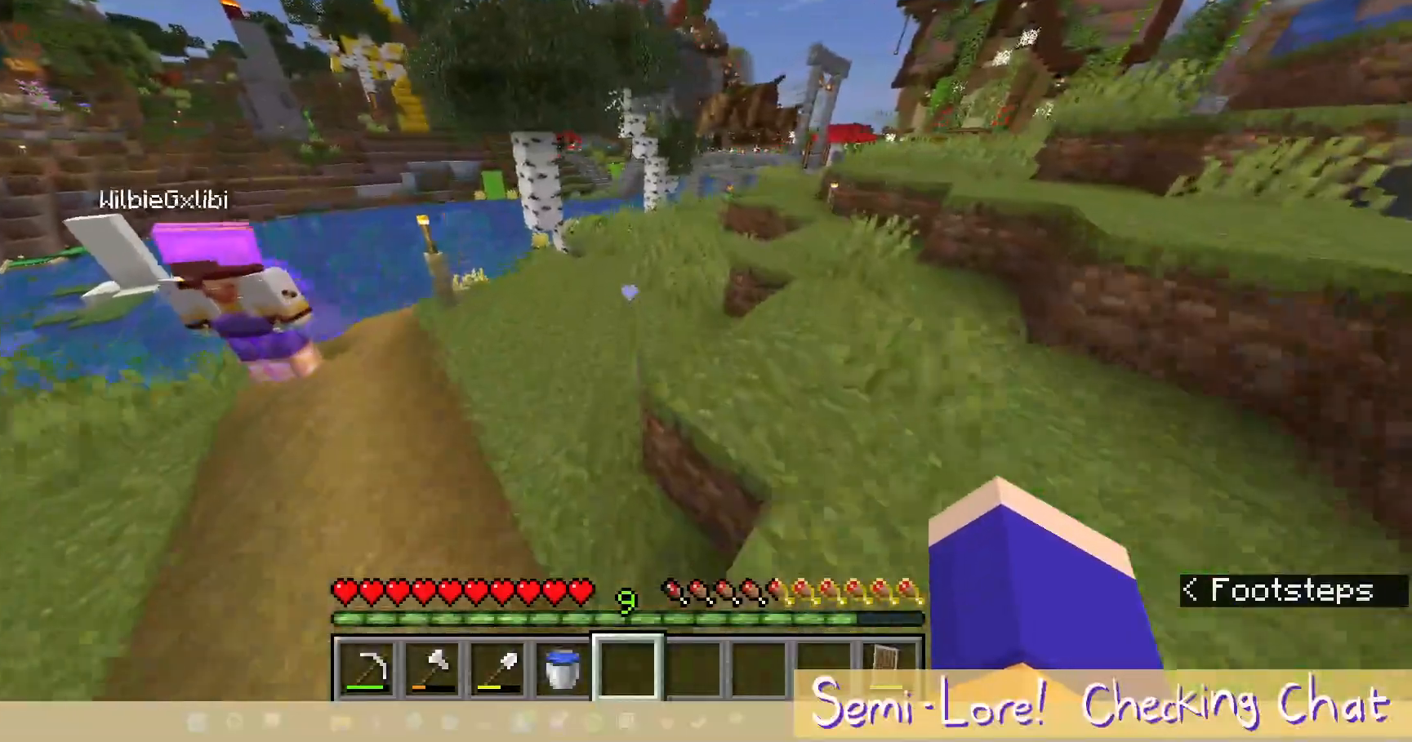
{"keys": [], "mouse": [], "events": [[33, "w", "up"]]}
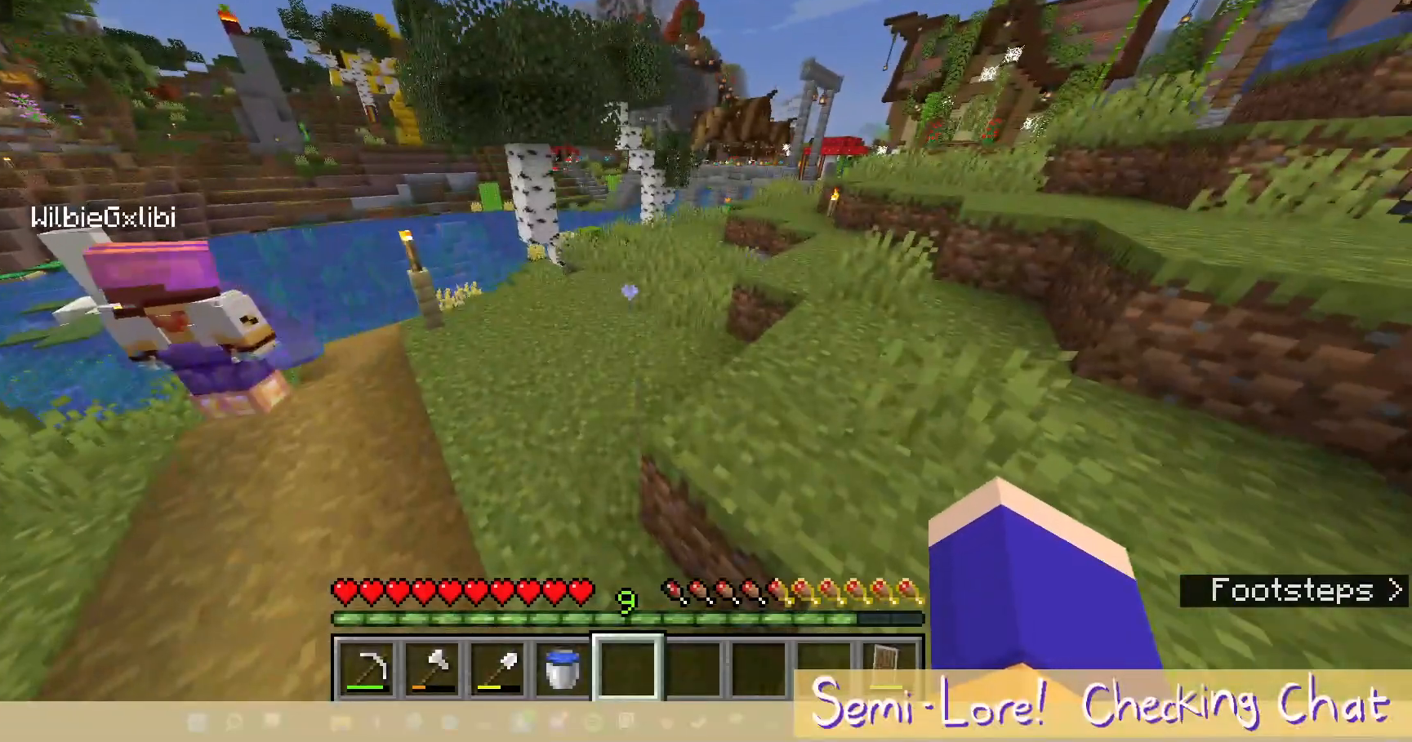
{"keys": ["d"], "mouse": [], "events": [[100, "d", "down"]]}
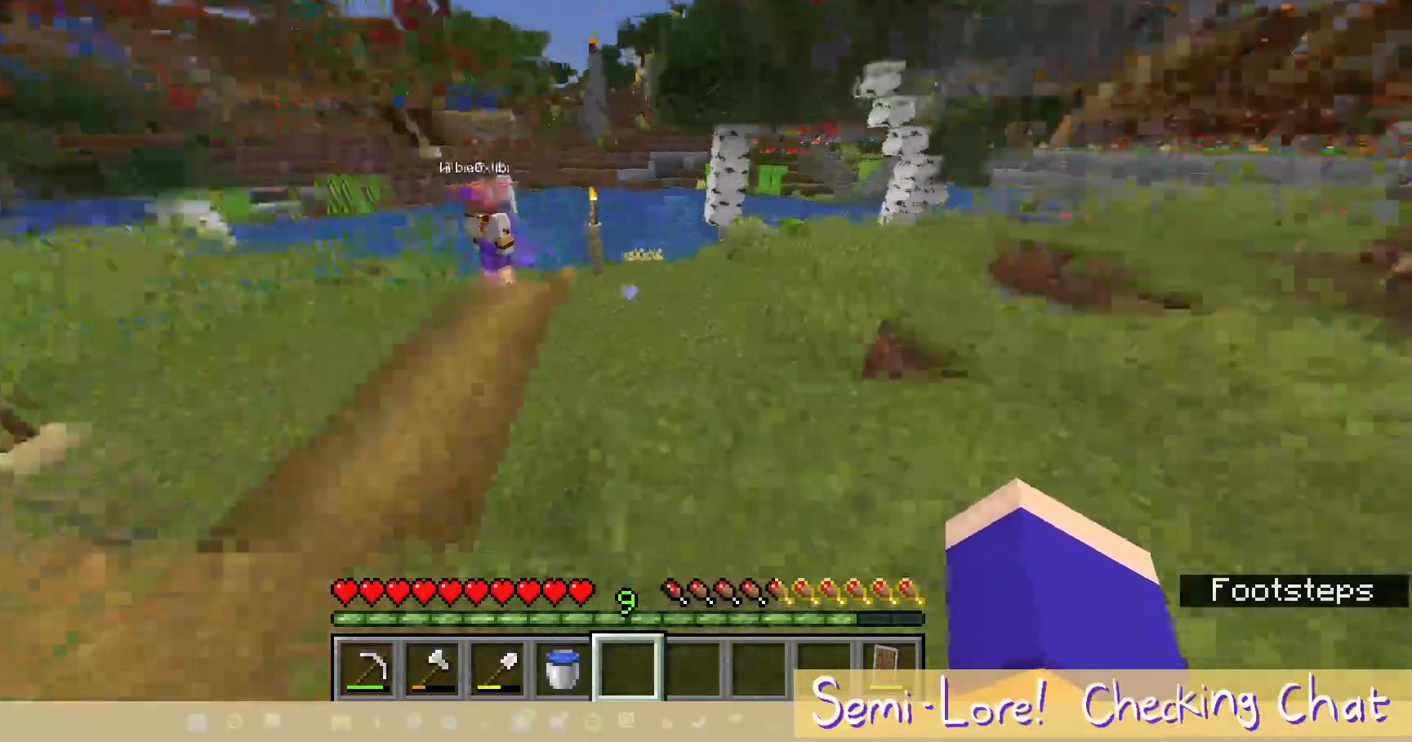
{"keys": [], "mouse": [], "events": [[100, "d", "up"]]}
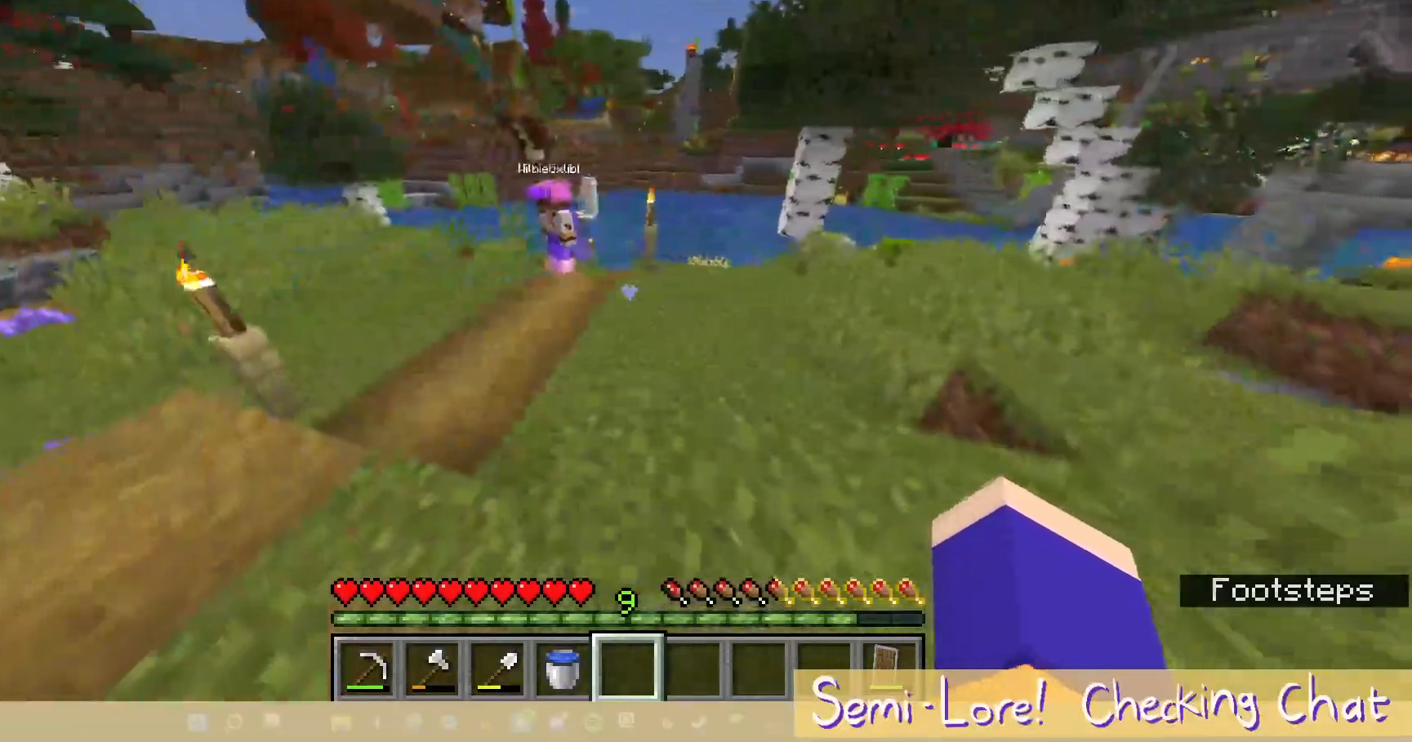
{"keys": ["a", "w"], "mouse": [], "events": [[83, "a", "down"], [333, "w", "down"]]}
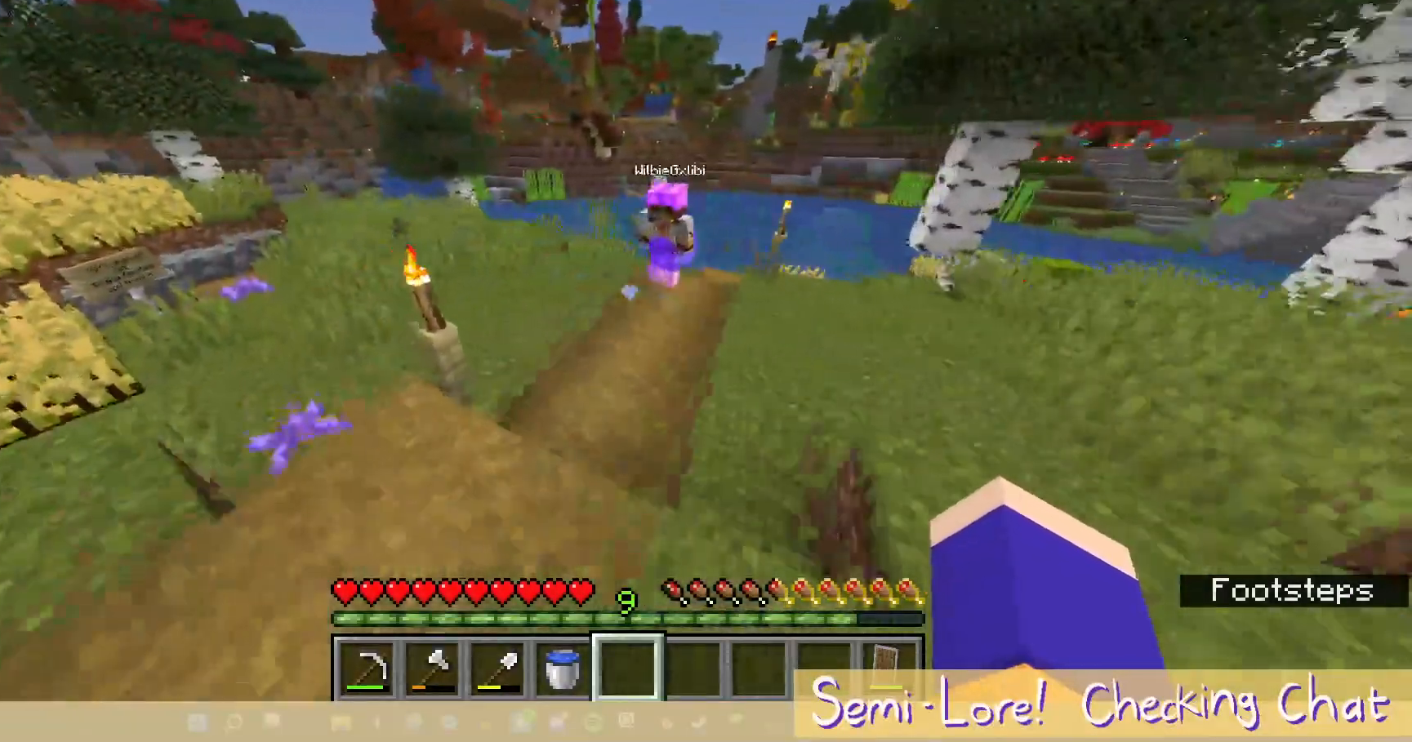
{"keys": ["a", "w"], "mouse": [], "events": []}
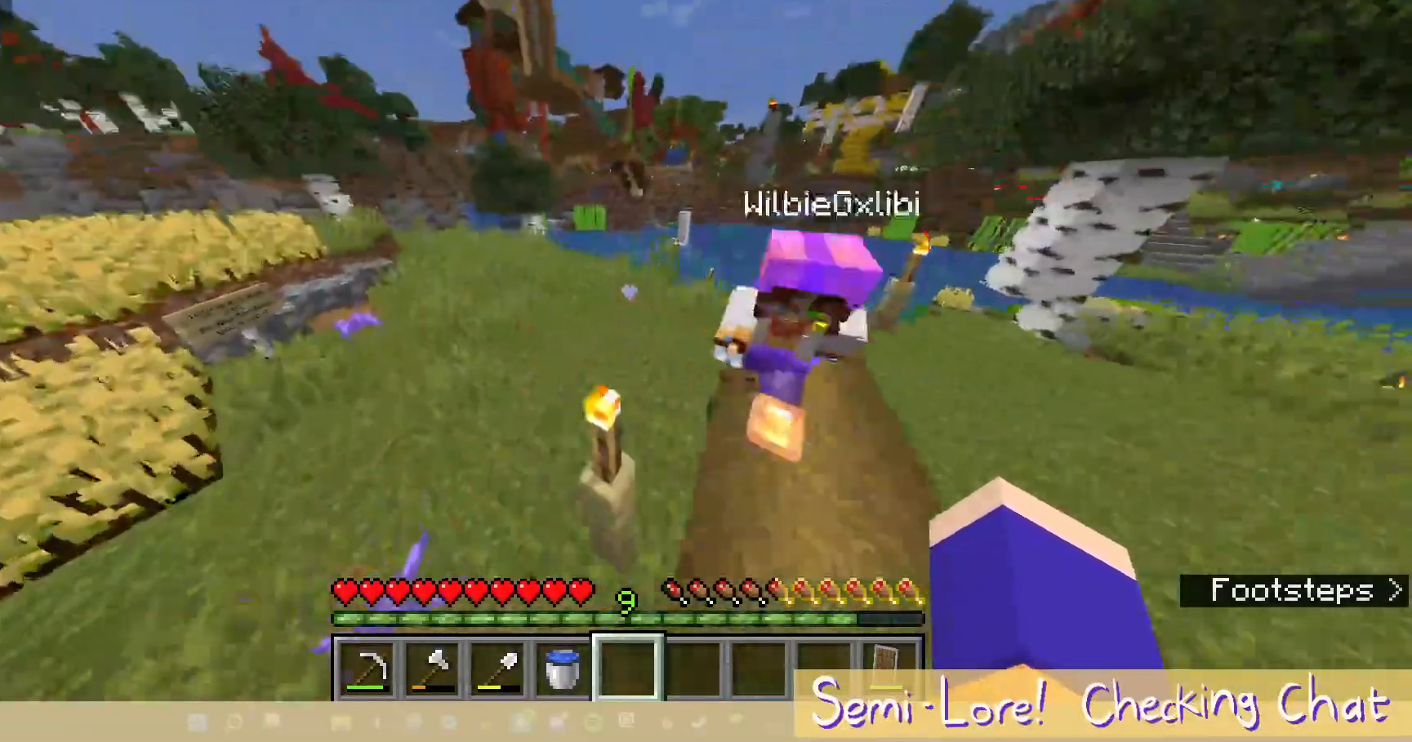
{"keys": ["w"], "mouse": [], "events": [[233, "a", "up"]]}